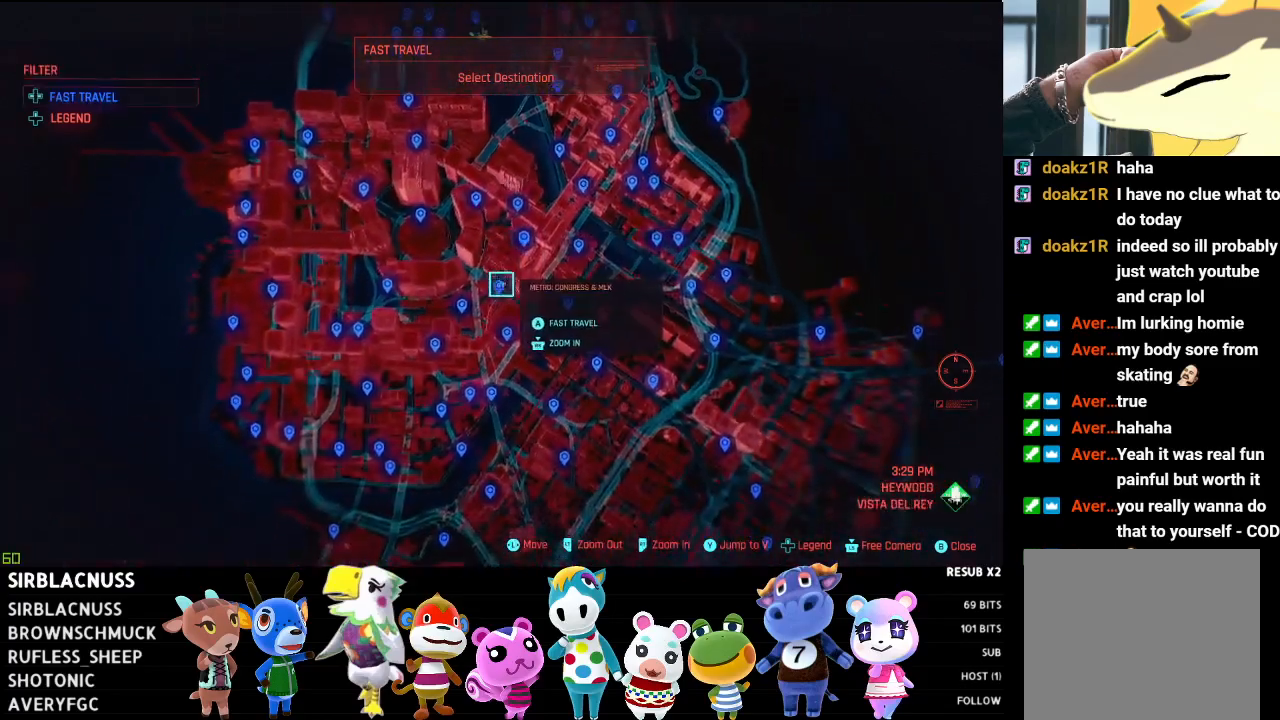
Gameplay with a controller (Xbox layout); each line is a JSON object with the inputs held at the frame after it. "events" lists button and stick changes between this image and that frame as [ms after this image, input, new state], when the widget could be followed in between.
{"buttons": ["R2"], "left_stick": "down", "right_stick": "center", "events": [[200, "R2", "down"]]}
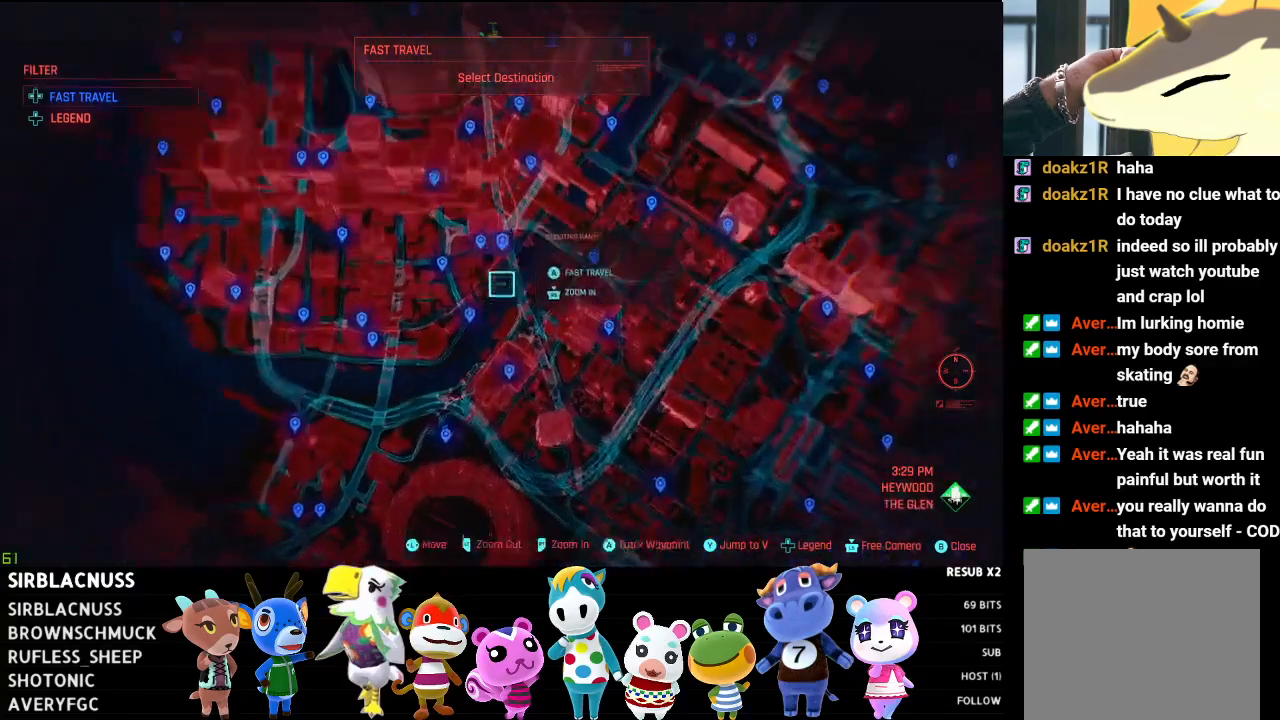
{"buttons": ["R2"], "left_stick": "down", "right_stick": "center", "events": [[17, "R2", "up"], [283, "R2", "down"]]}
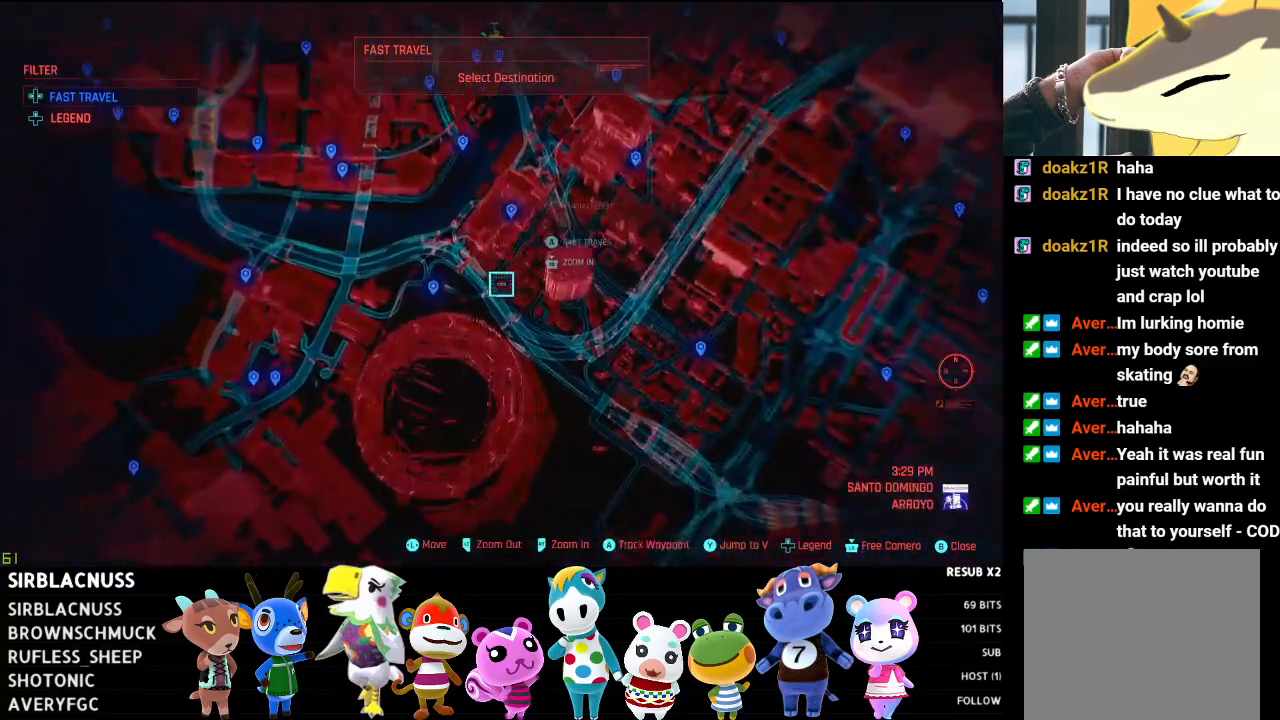
{"buttons": ["L2"], "left_stick": "down", "right_stick": "center", "events": [[50, "R2", "up"], [317, "L2", "down"]]}
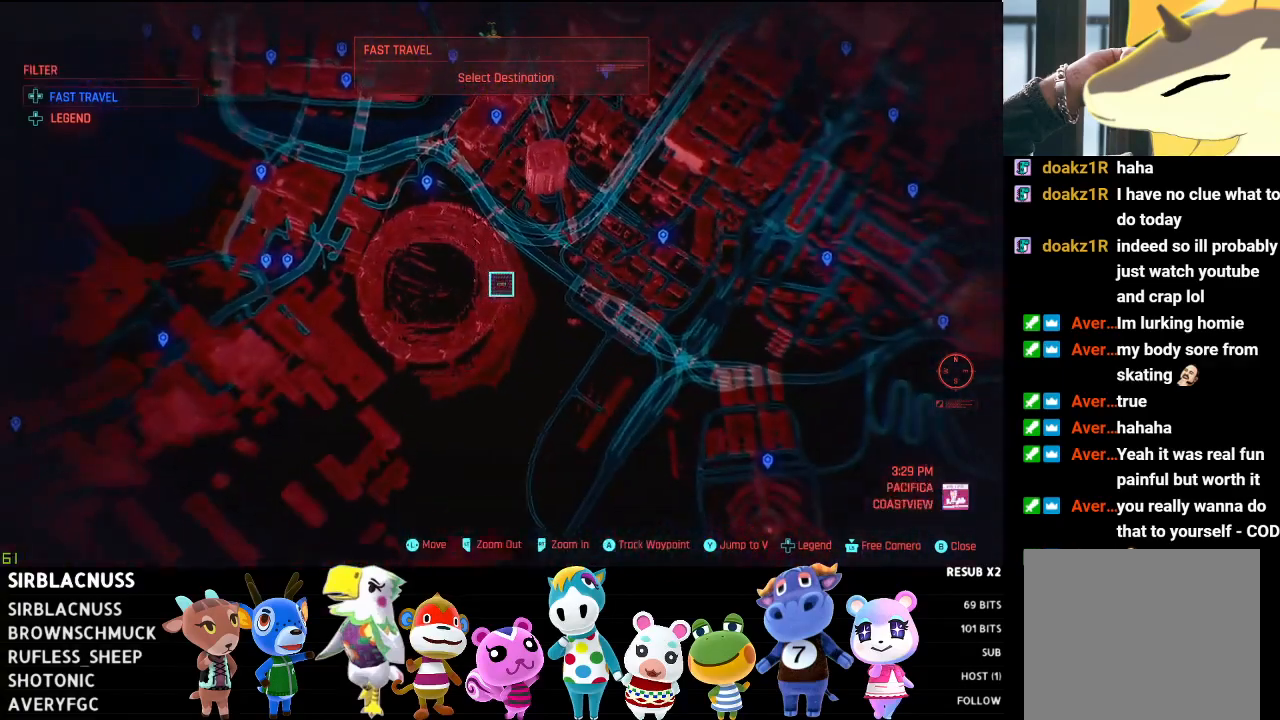
{"buttons": [], "left_stick": "center", "right_stick": "center", "events": [[150, "L2", "up"], [217, "left_stick", "center"]]}
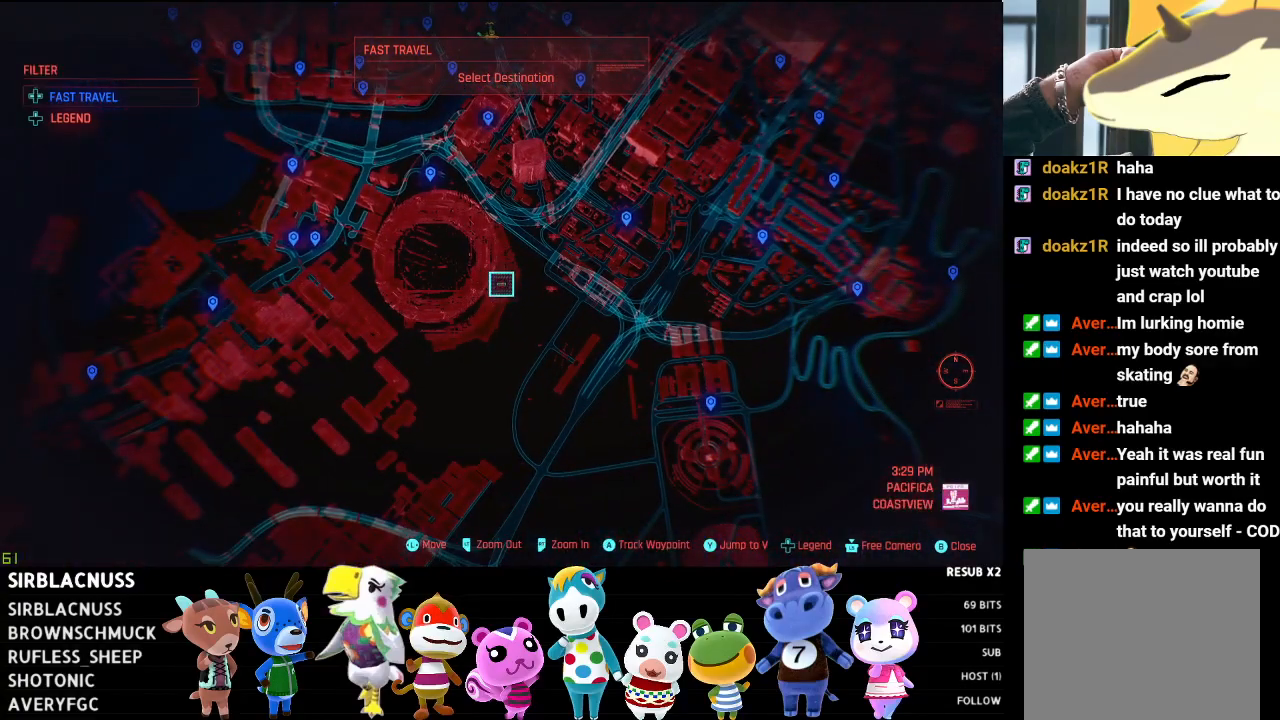
{"buttons": [], "left_stick": "center", "right_stick": "center", "events": []}
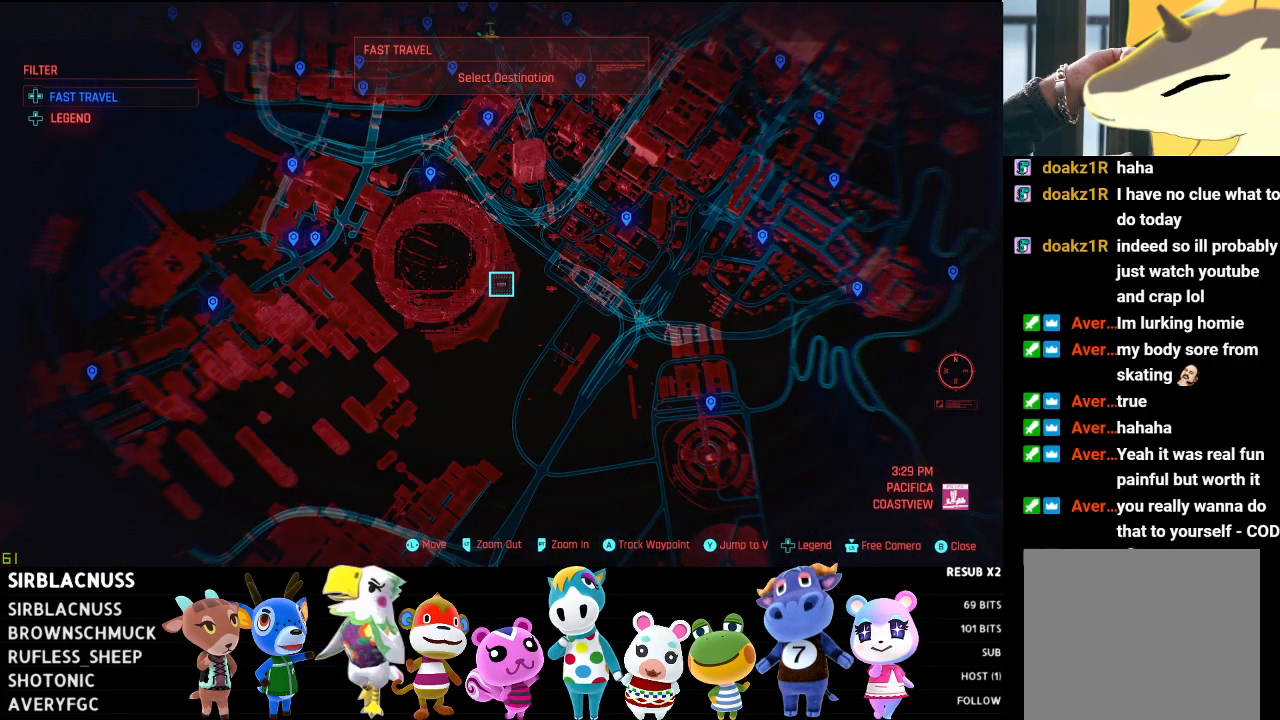
{"buttons": [], "left_stick": "center", "right_stick": "center", "events": []}
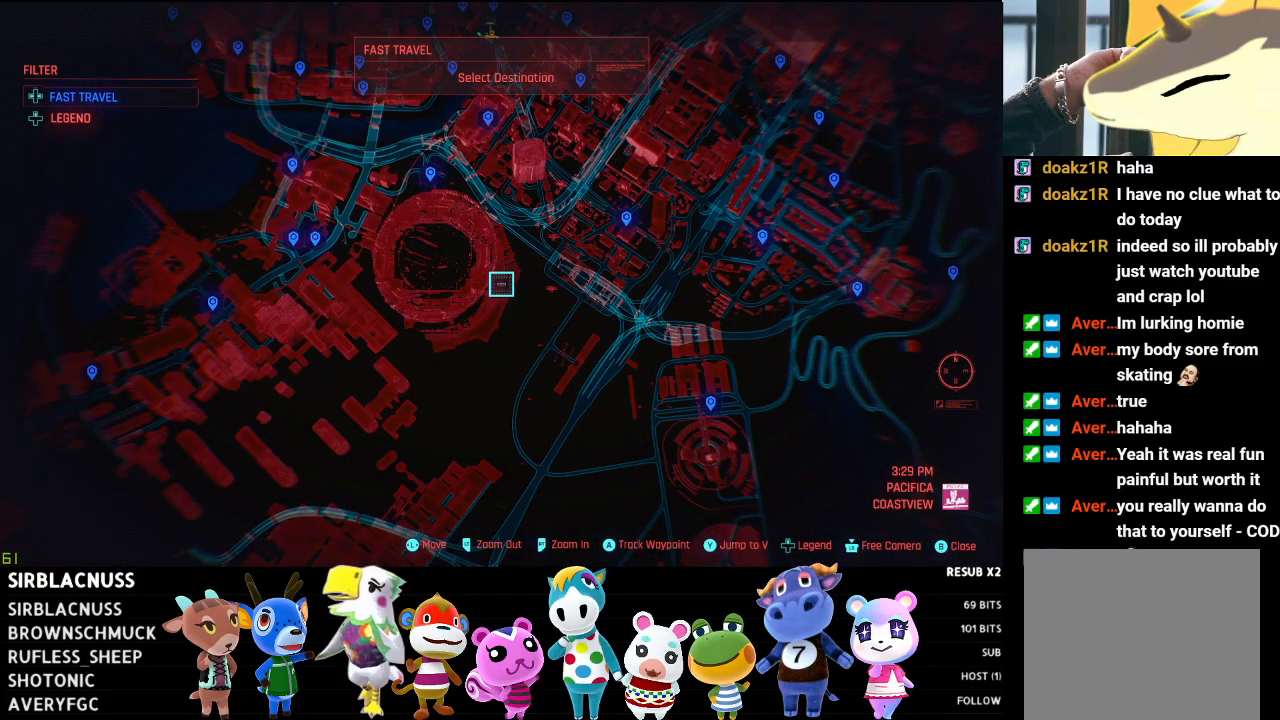
{"buttons": [], "left_stick": "center", "right_stick": "center", "events": []}
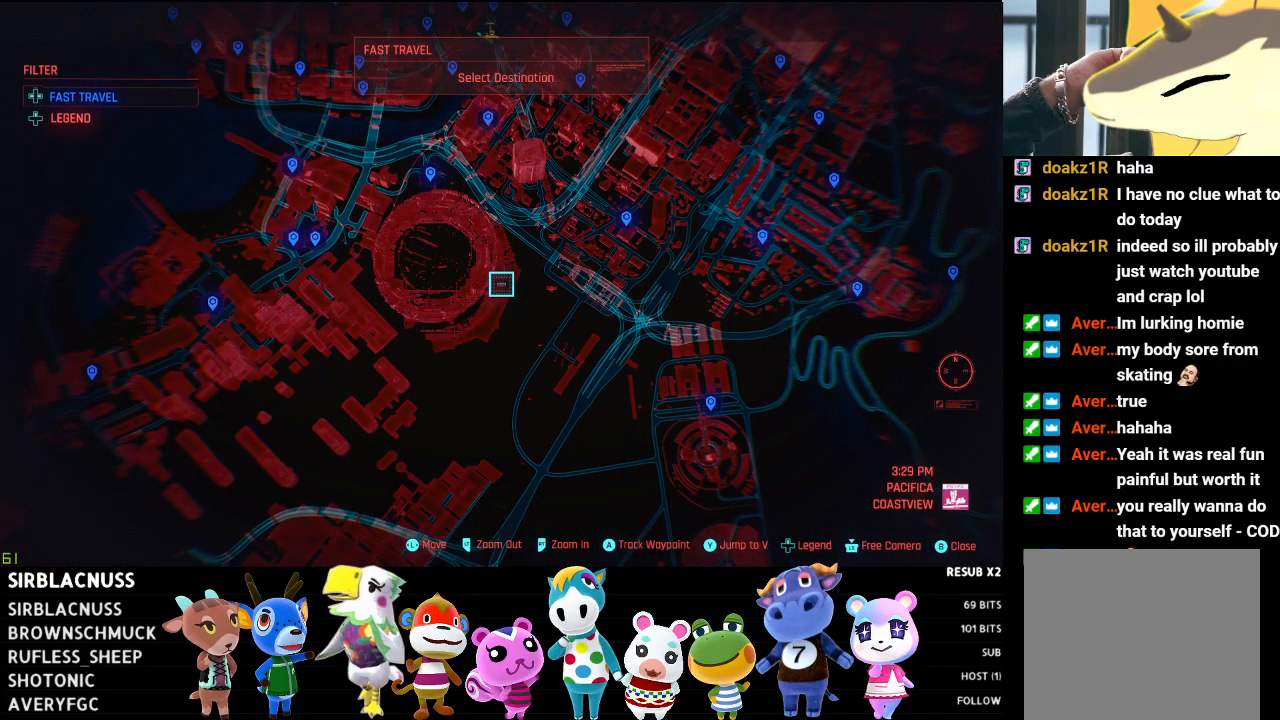
{"buttons": ["R2"], "left_stick": "center", "right_stick": "center", "events": [[250, "R2", "down"]]}
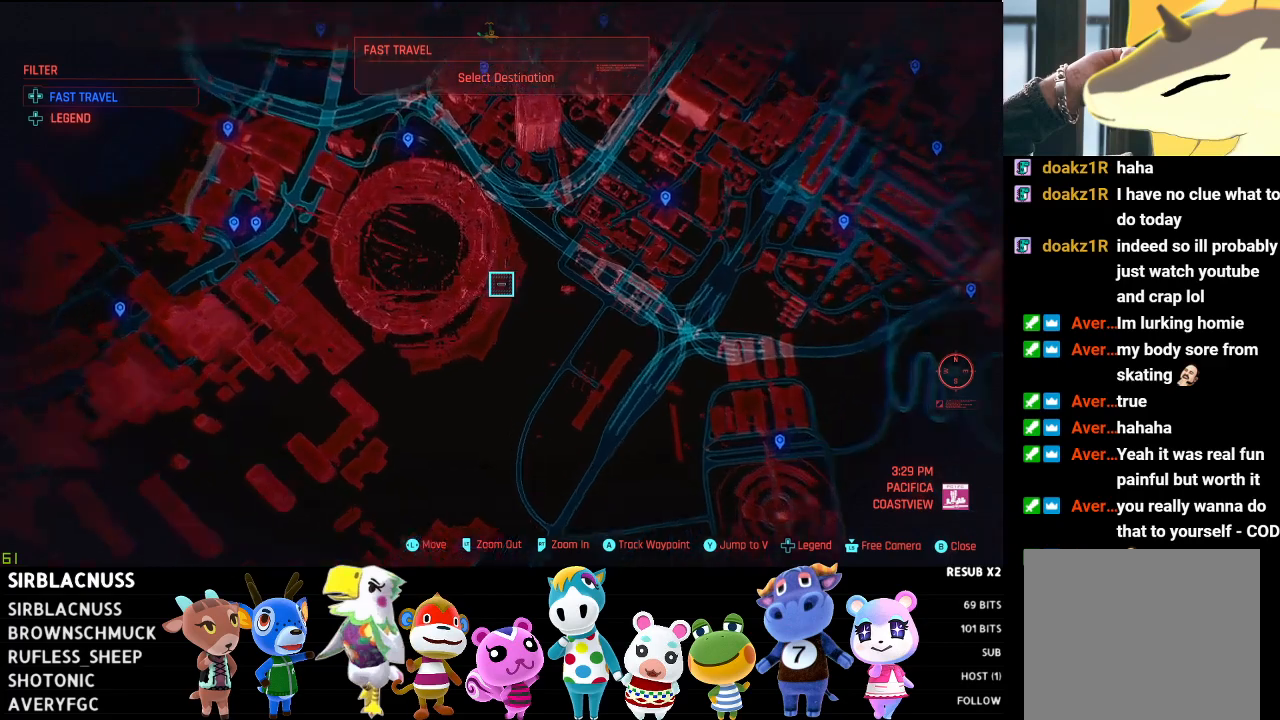
{"buttons": ["L2"], "left_stick": "up-left", "right_stick": "center", "events": [[83, "R2", "up"], [183, "L2", "down"], [233, "left_stick", "up"], [350, "left_stick", "up-left"]]}
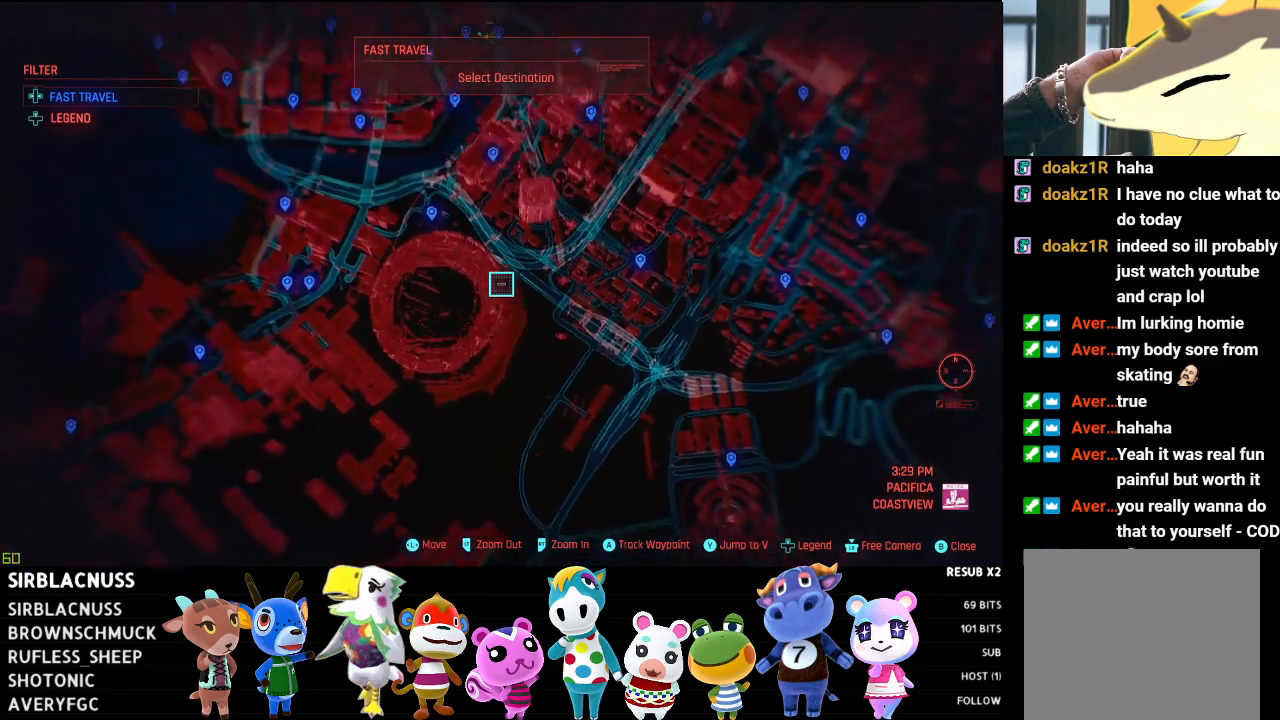
{"buttons": [], "left_stick": "down-left", "right_stick": "center", "events": [[267, "left_stick", "center"], [350, "L2", "up"], [350, "left_stick", "down-left"]]}
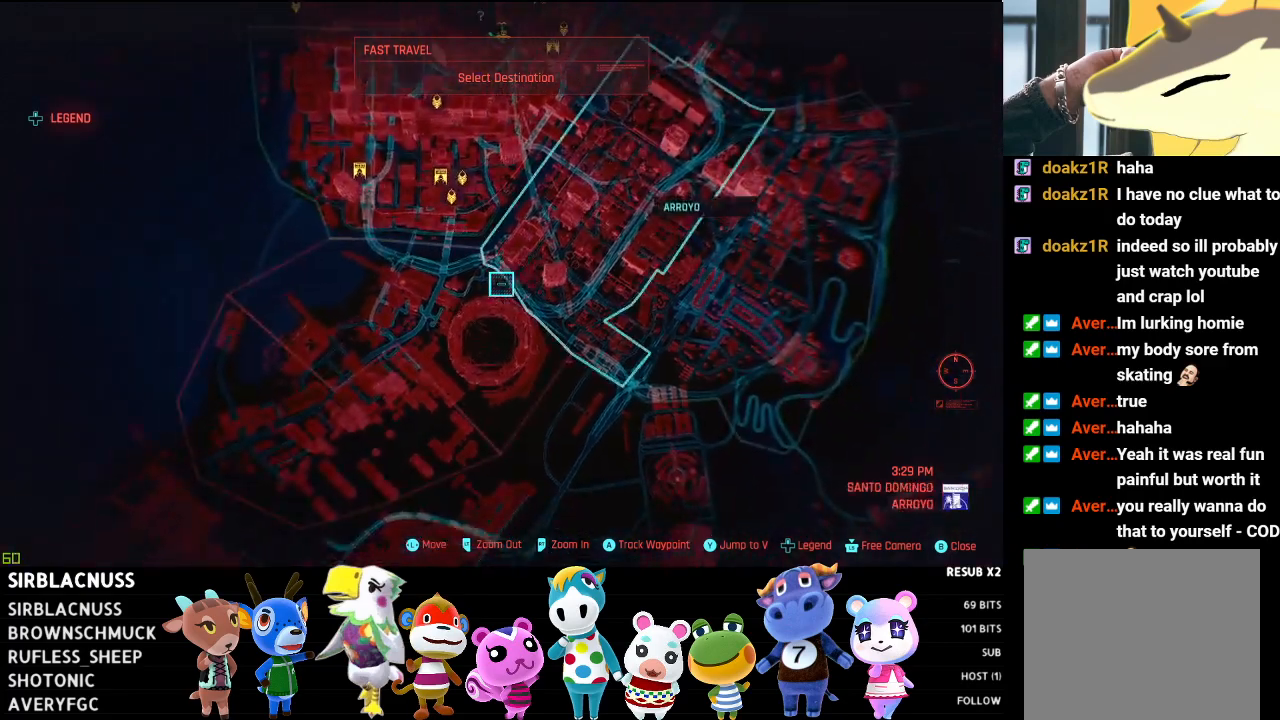
{"buttons": [], "left_stick": "down-right", "right_stick": "center", "events": [[150, "left_stick", "down"], [400, "left_stick", "down-right"]]}
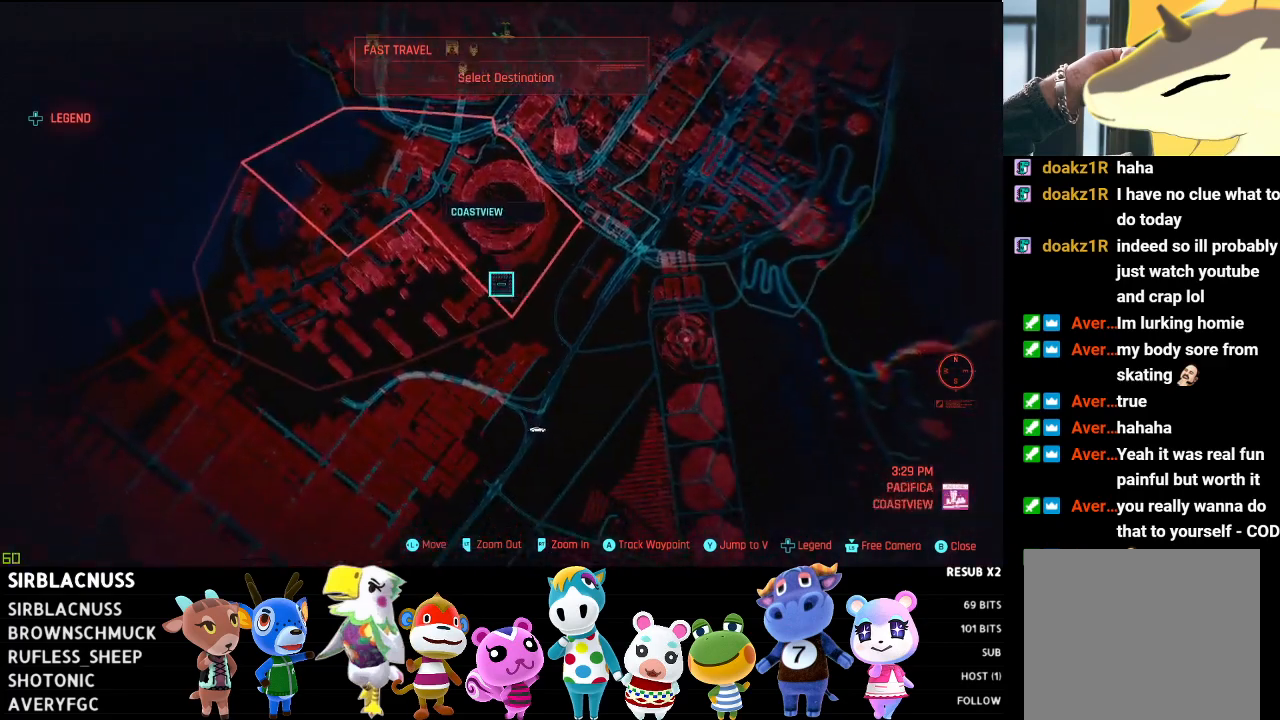
{"buttons": [], "left_stick": "down-right", "right_stick": "center", "events": []}
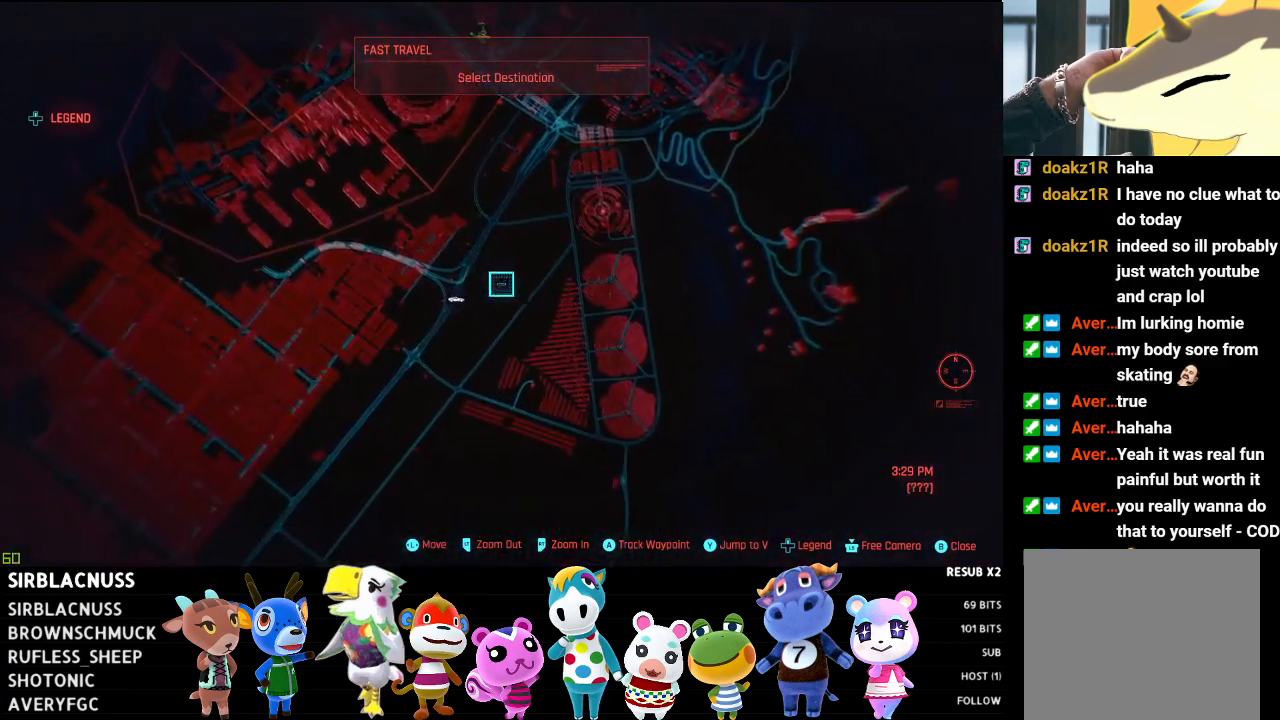
{"buttons": [], "left_stick": "down-right", "right_stick": "center", "events": []}
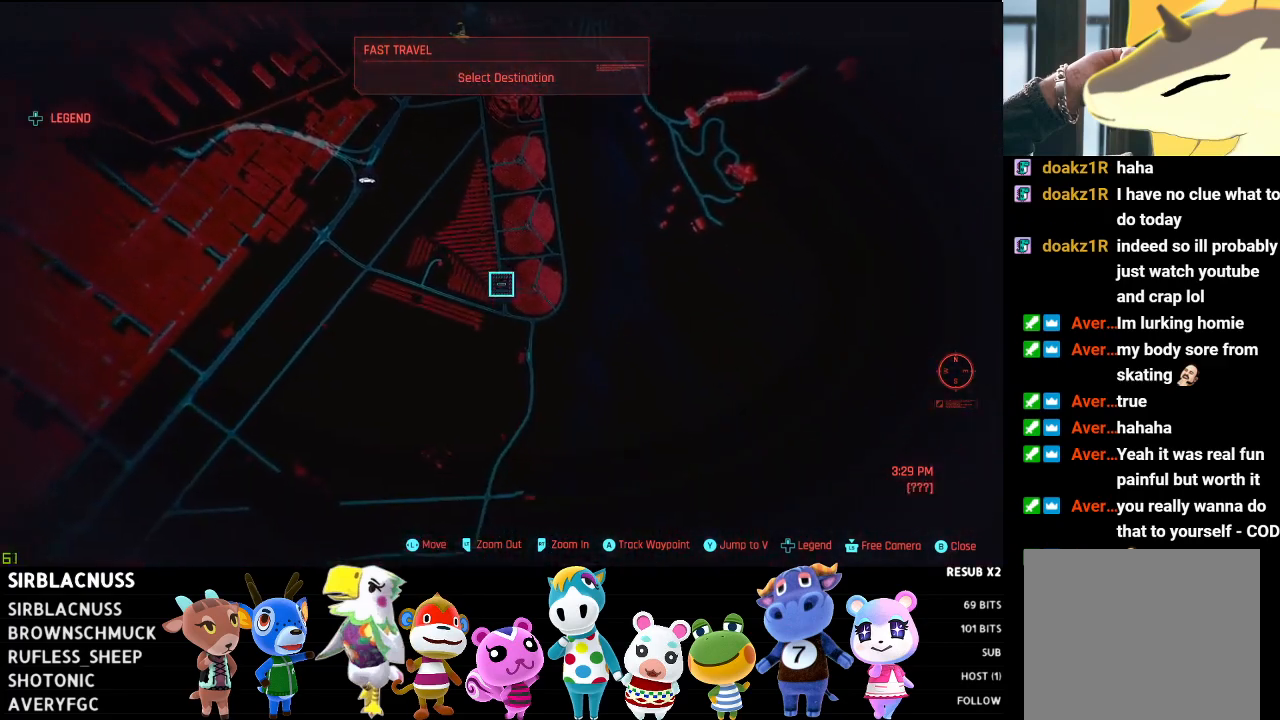
{"buttons": [], "left_stick": "center", "right_stick": "center", "events": [[67, "left_stick", "down"], [267, "left_stick", "center"]]}
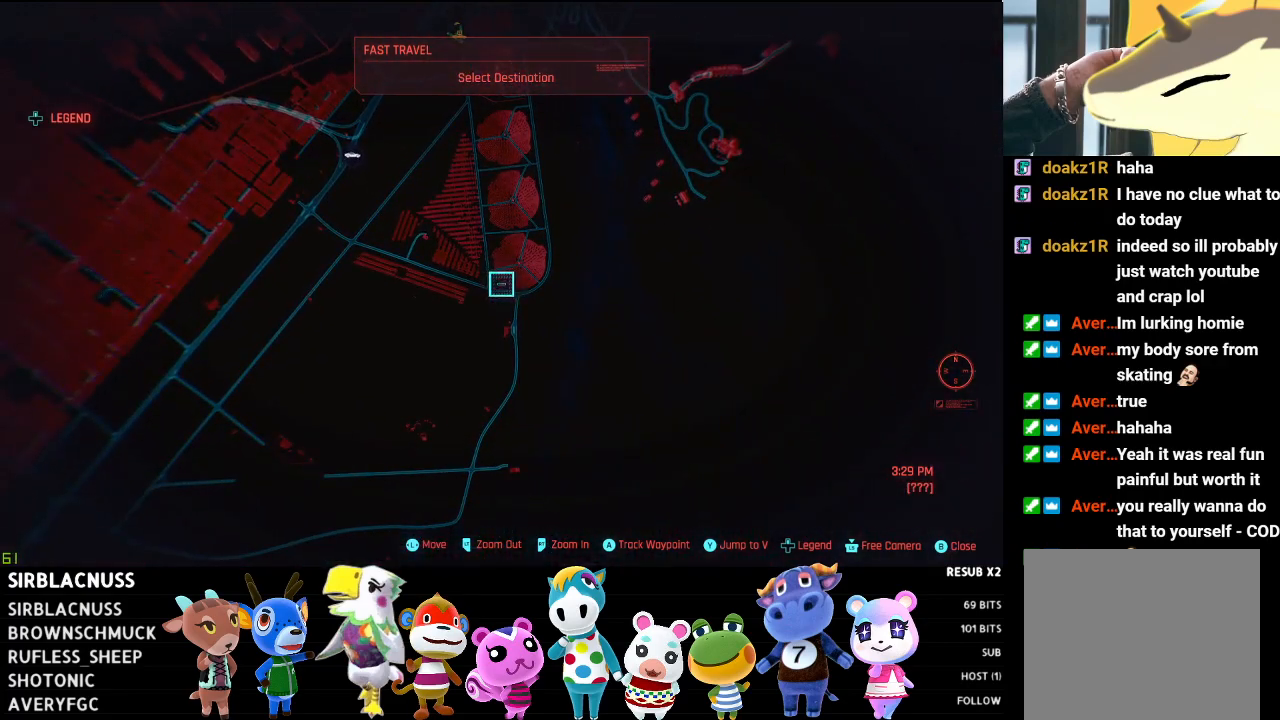
{"buttons": [], "left_stick": "center", "right_stick": "center", "events": []}
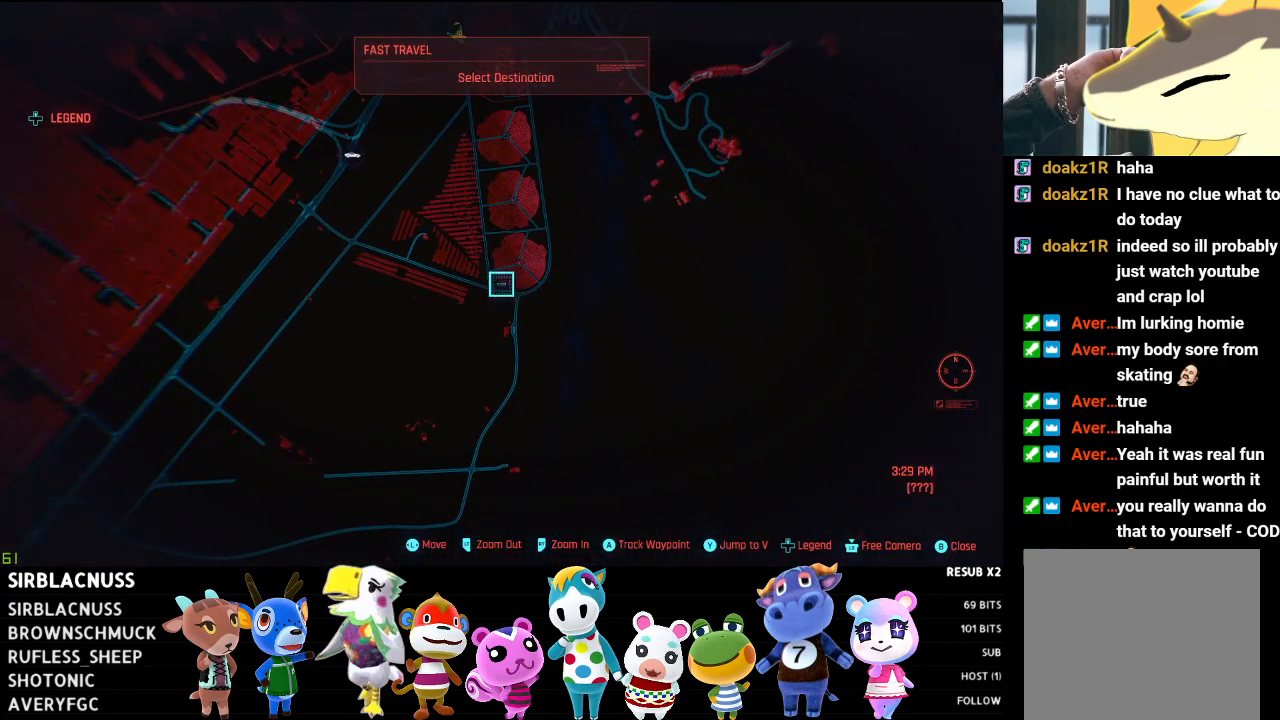
{"buttons": ["L2"], "left_stick": "down-left", "right_stick": "center", "events": [[200, "left_stick", "up"], [350, "left_stick", "down-left"], [483, "L2", "down"]]}
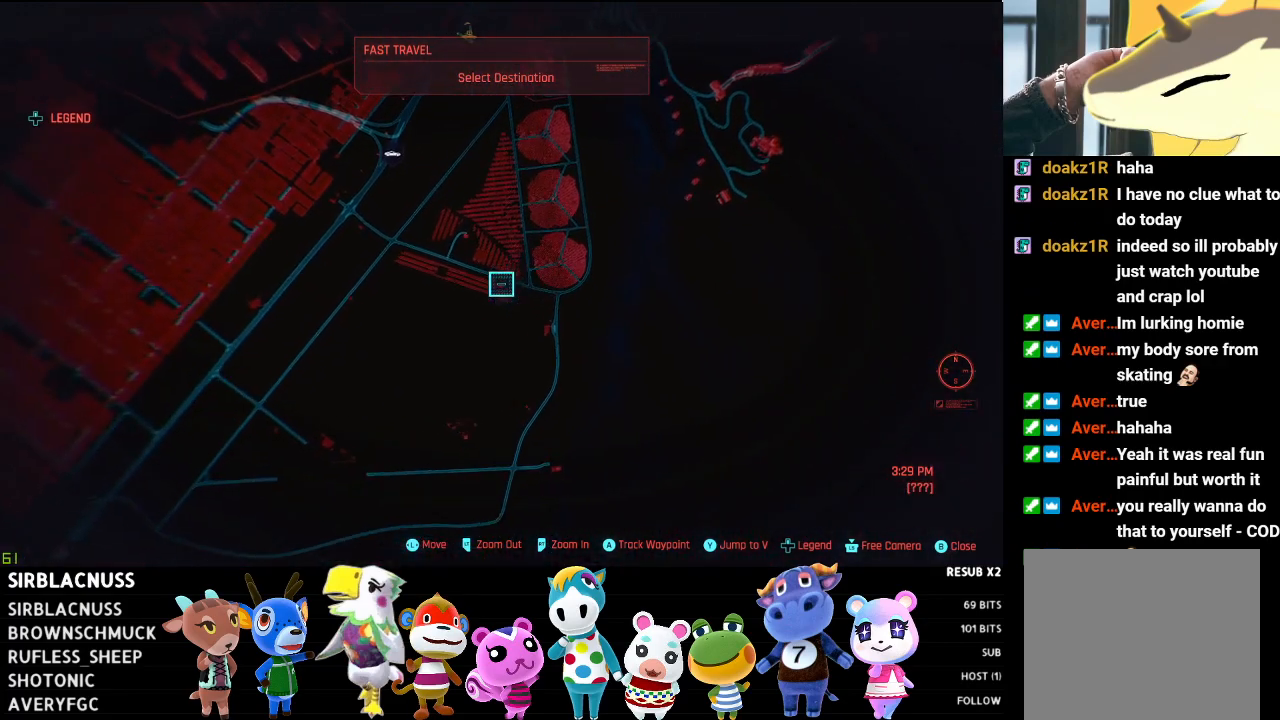
{"buttons": ["R2"], "left_stick": "up", "right_stick": "center", "events": [[50, "left_stick", "up-left"], [250, "L2", "up"], [367, "left_stick", "up"], [383, "R2", "down"]]}
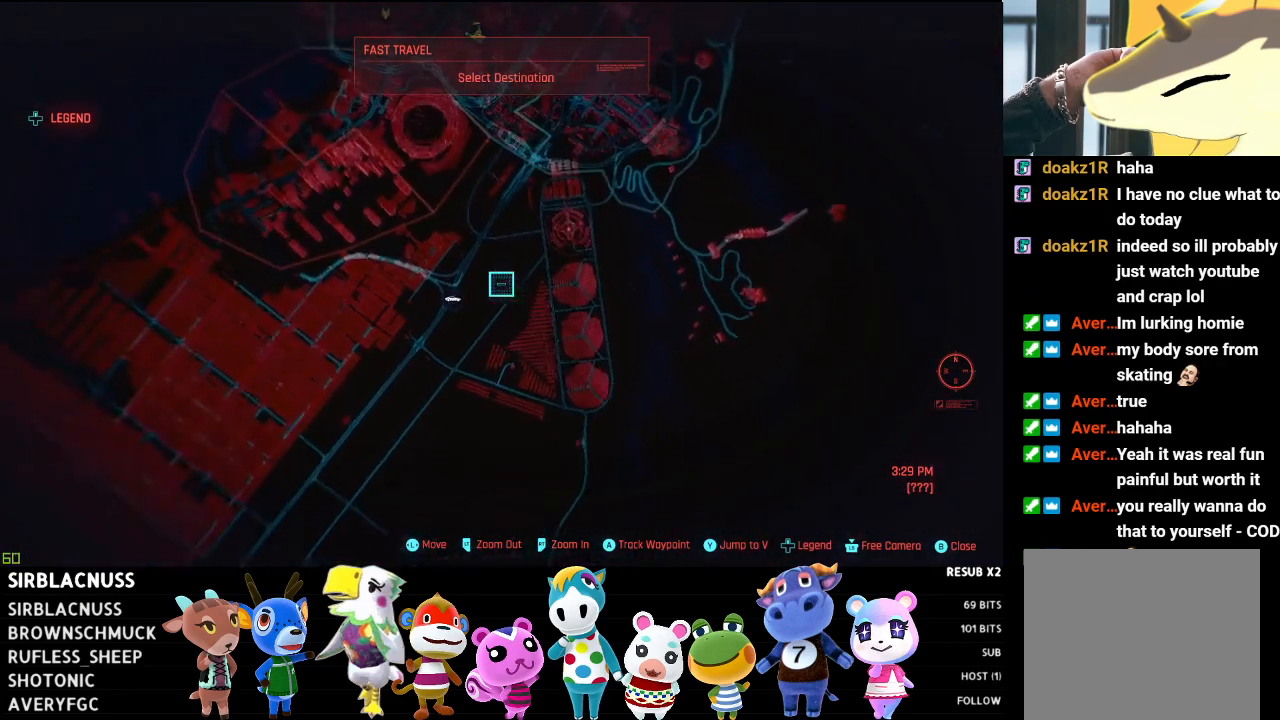
{"buttons": ["R2"], "left_stick": "up-right", "right_stick": "center", "events": [[317, "left_stick", "up-right"]]}
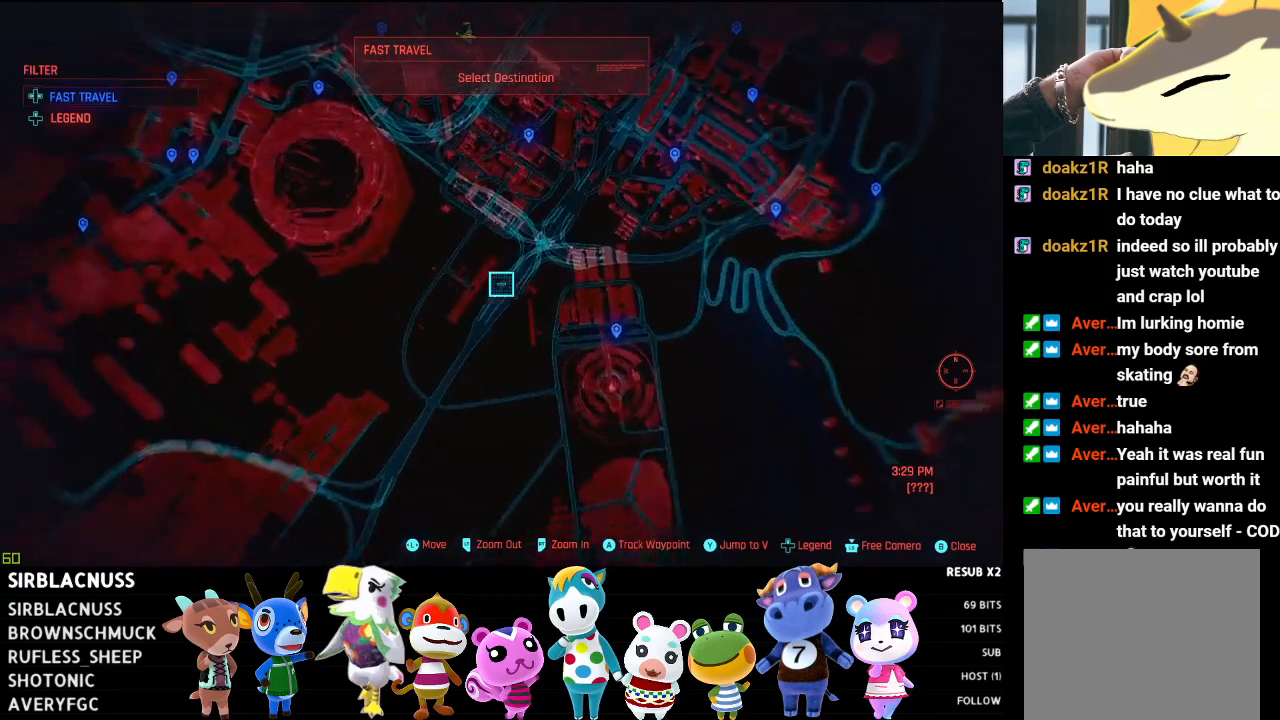
{"buttons": [], "left_stick": "down-right", "right_stick": "center", "events": [[100, "left_stick", "right"], [117, "R2", "up"], [233, "left_stick", "down-right"]]}
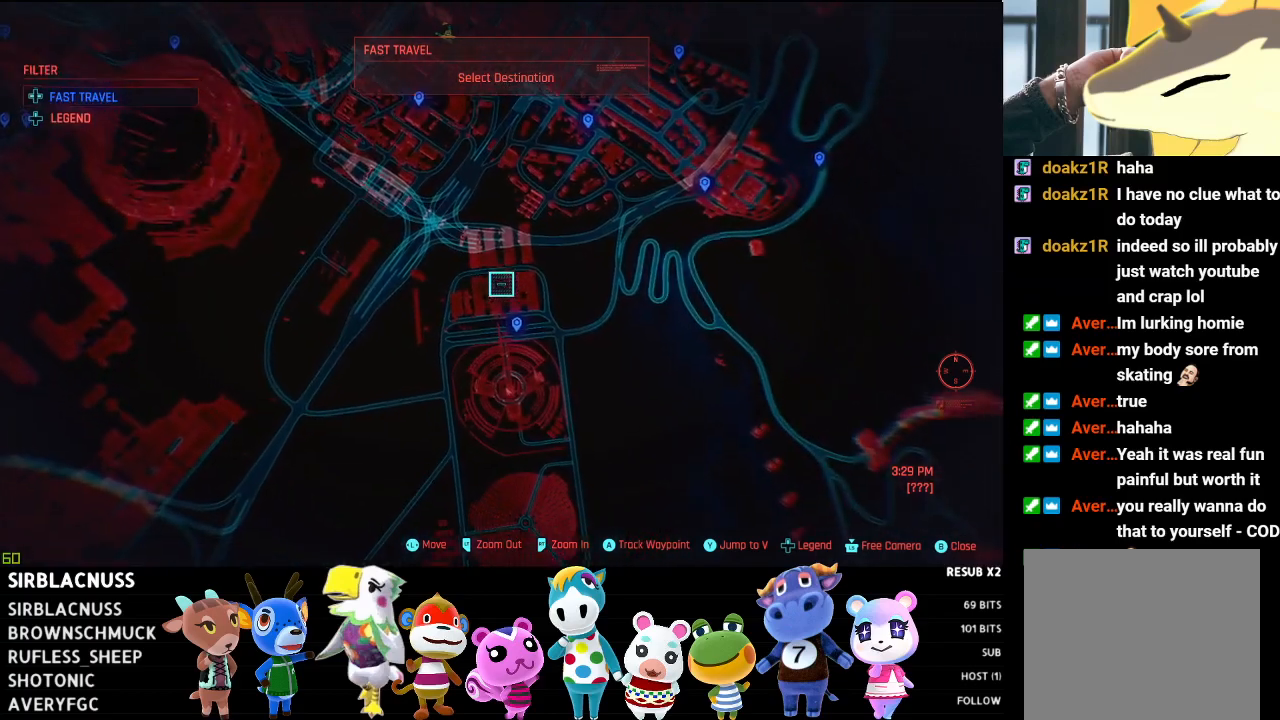
{"buttons": [], "left_stick": "center", "right_stick": "center", "events": [[17, "left_stick", "center"], [150, "left_stick", "down"], [367, "left_stick", "center"]]}
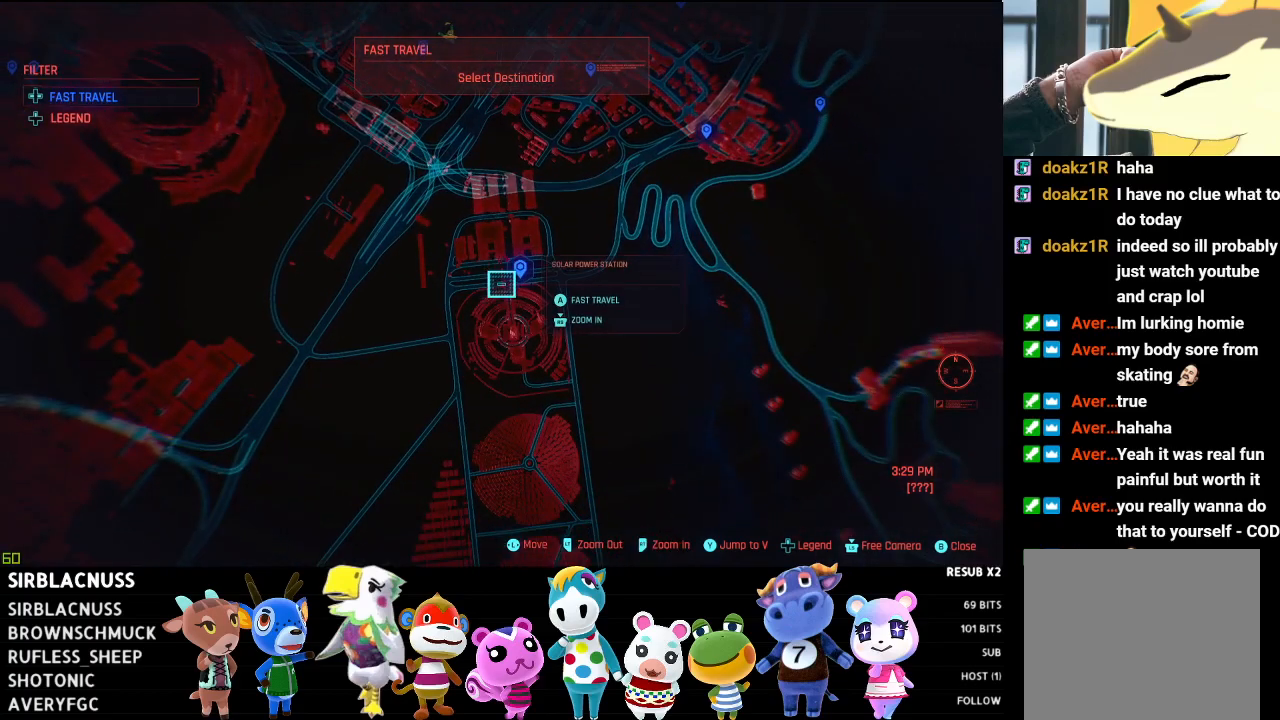
{"buttons": [], "left_stick": "down-left", "right_stick": "center", "events": [[33, "left_stick", "down"], [467, "left_stick", "down-left"]]}
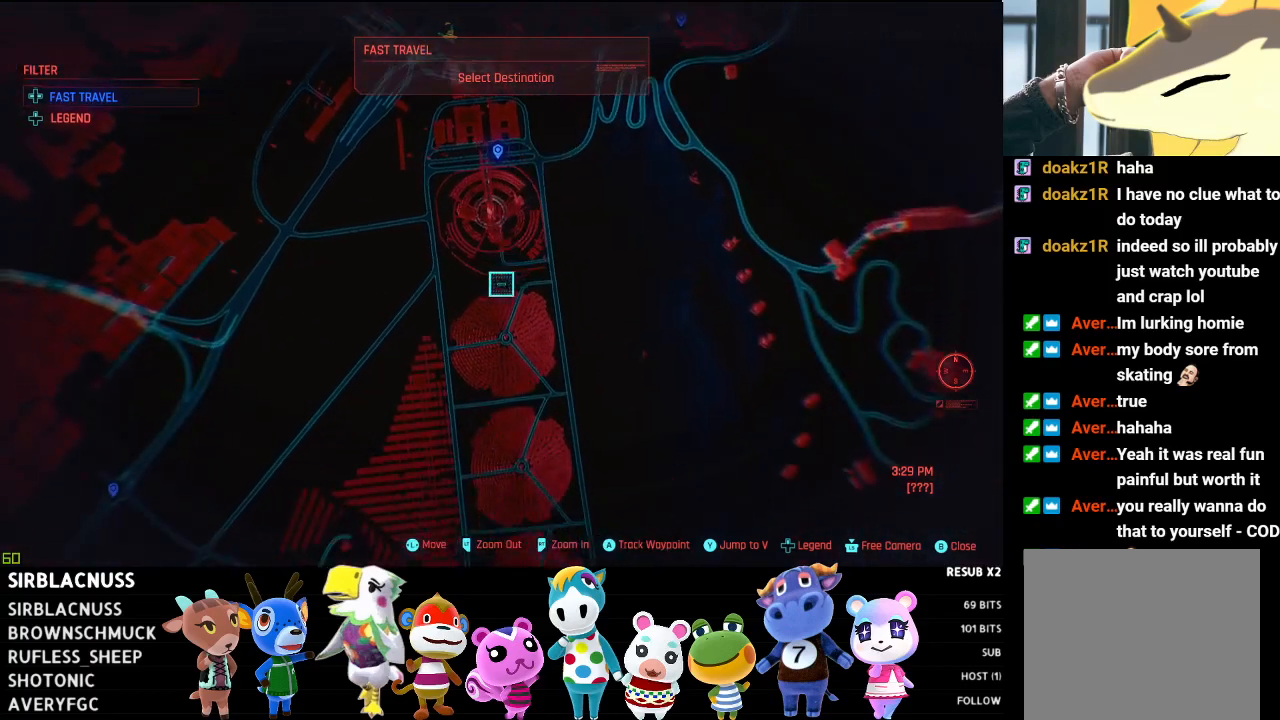
{"buttons": [], "left_stick": "down-left", "right_stick": "center", "events": [[67, "left_stick", "left"], [450, "left_stick", "down-left"]]}
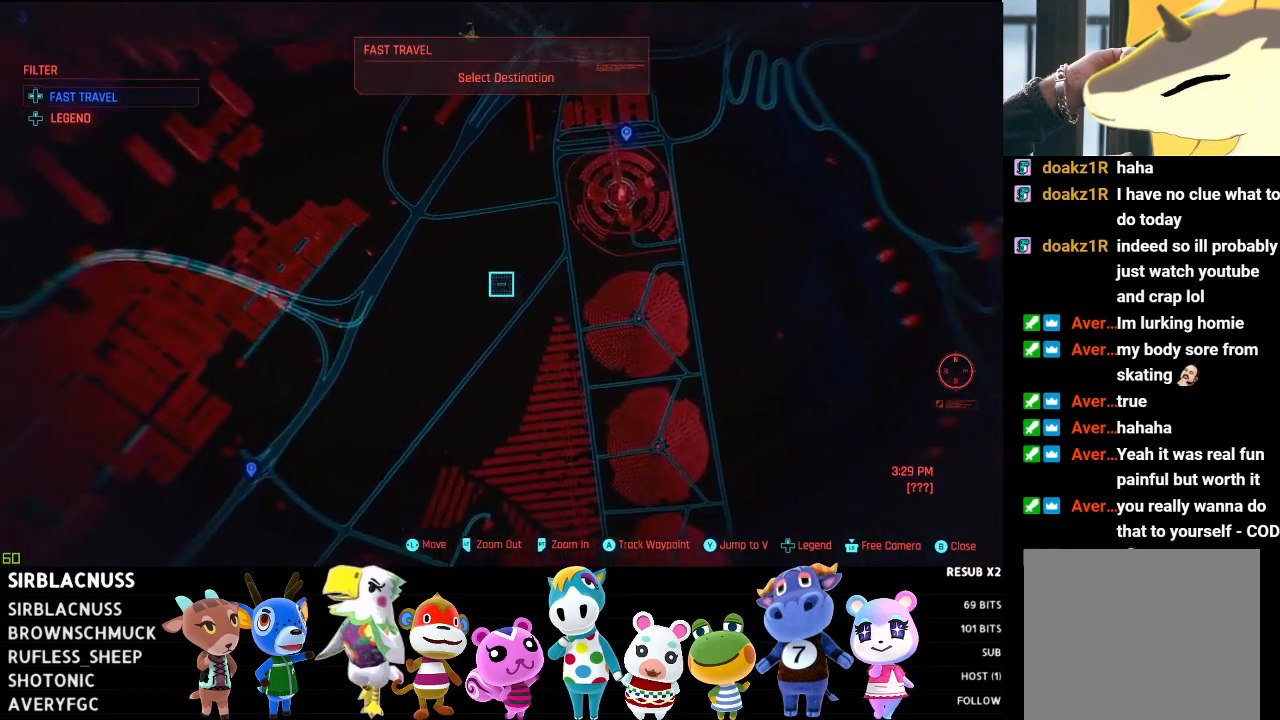
{"buttons": [], "left_stick": "down-left", "right_stick": "center", "events": []}
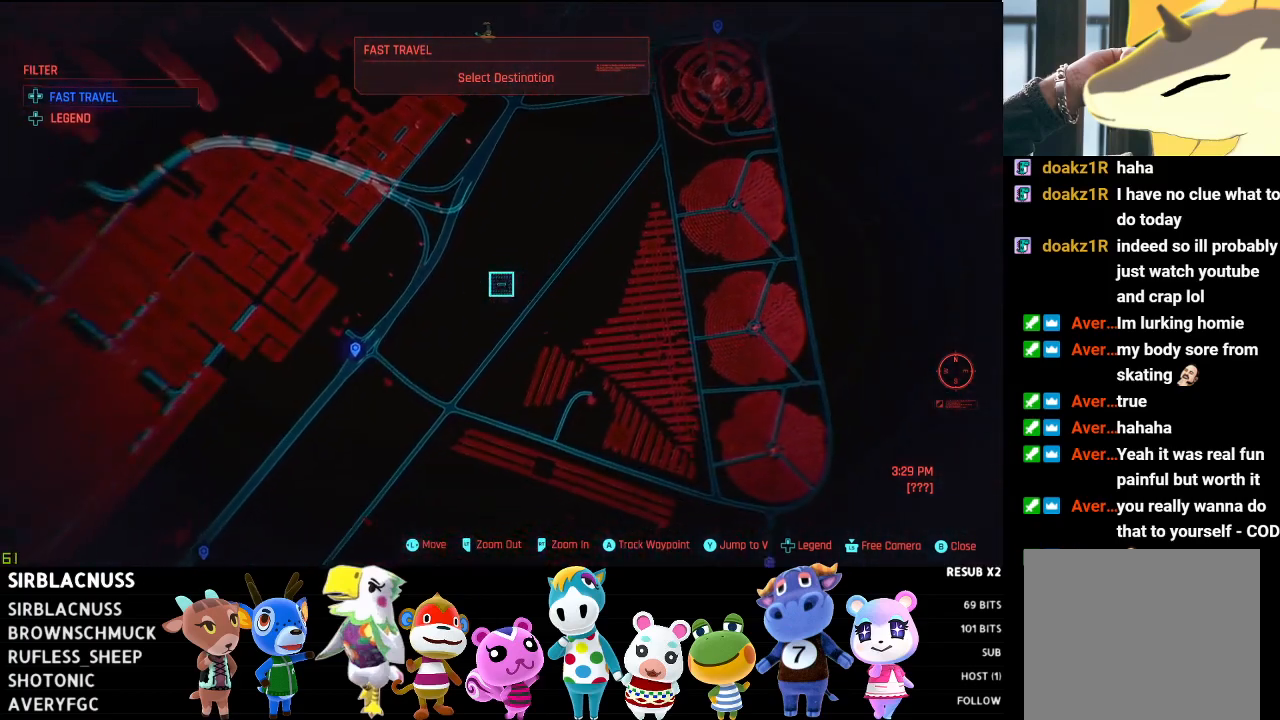
{"buttons": [], "left_stick": "down-left", "right_stick": "center", "events": [[233, "left_stick", "left"], [417, "left_stick", "down-left"]]}
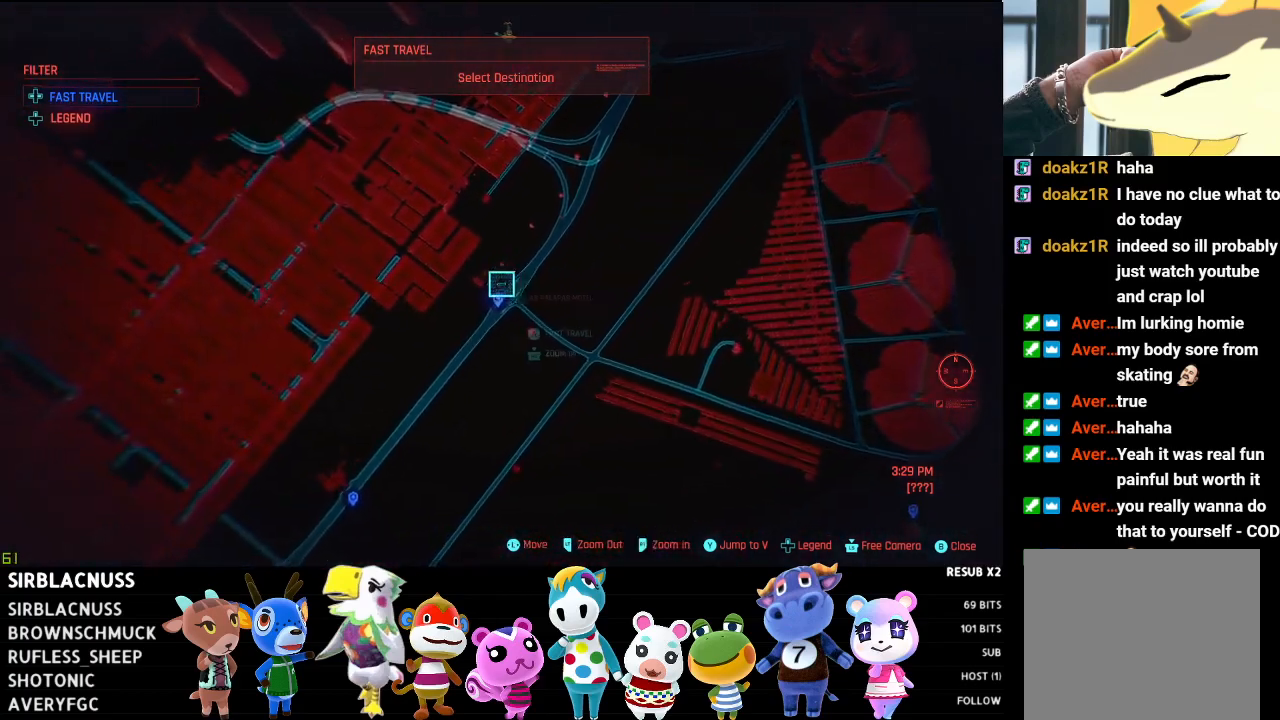
{"buttons": [], "left_stick": "center", "right_stick": "center", "events": [[167, "left_stick", "down-right"], [300, "left_stick", "center"]]}
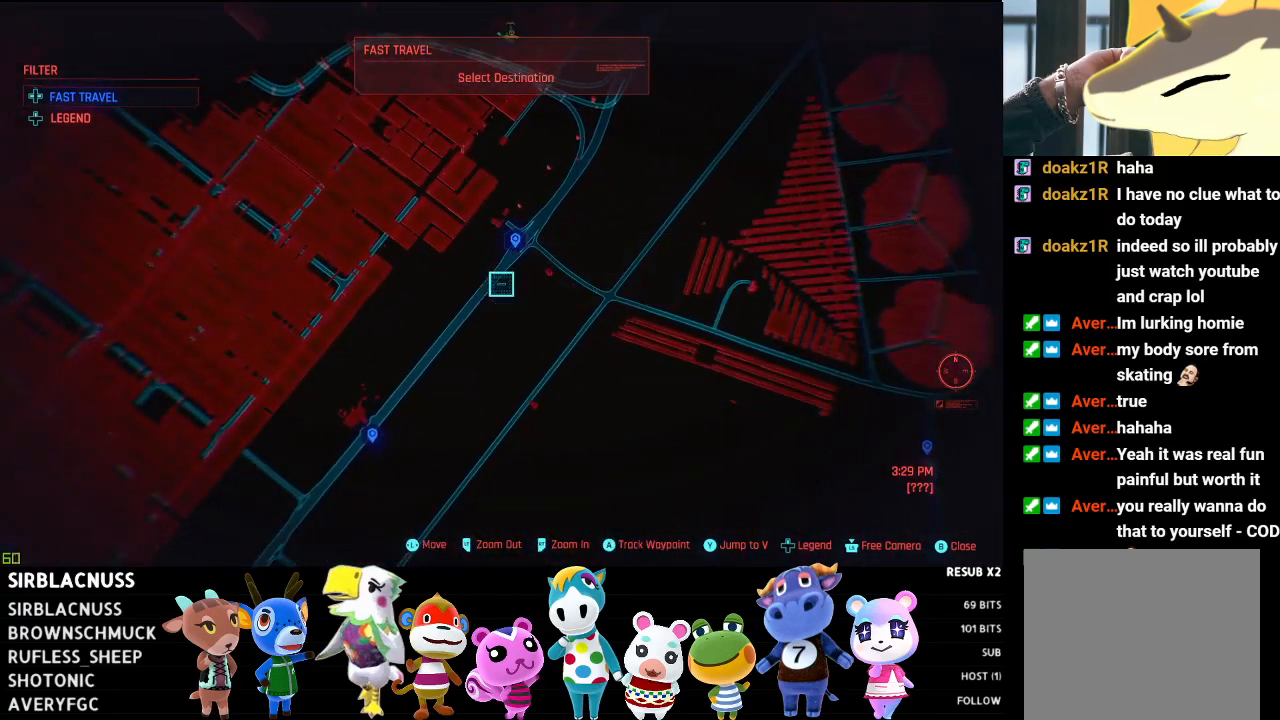
{"buttons": [], "left_stick": "up", "right_stick": "center", "events": [[67, "left_stick", "down"], [367, "left_stick", "center"], [483, "left_stick", "up"]]}
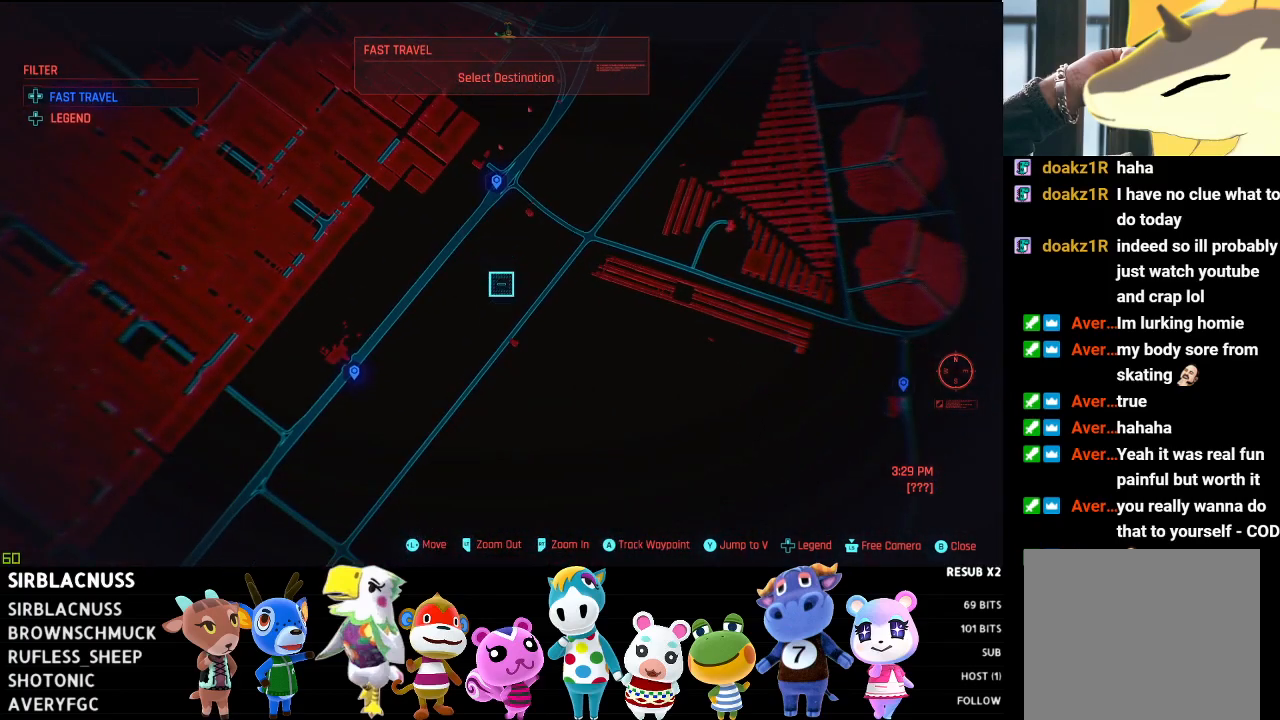
{"buttons": [], "left_stick": "up", "right_stick": "center", "events": [[183, "left_stick", "center"], [400, "left_stick", "up"]]}
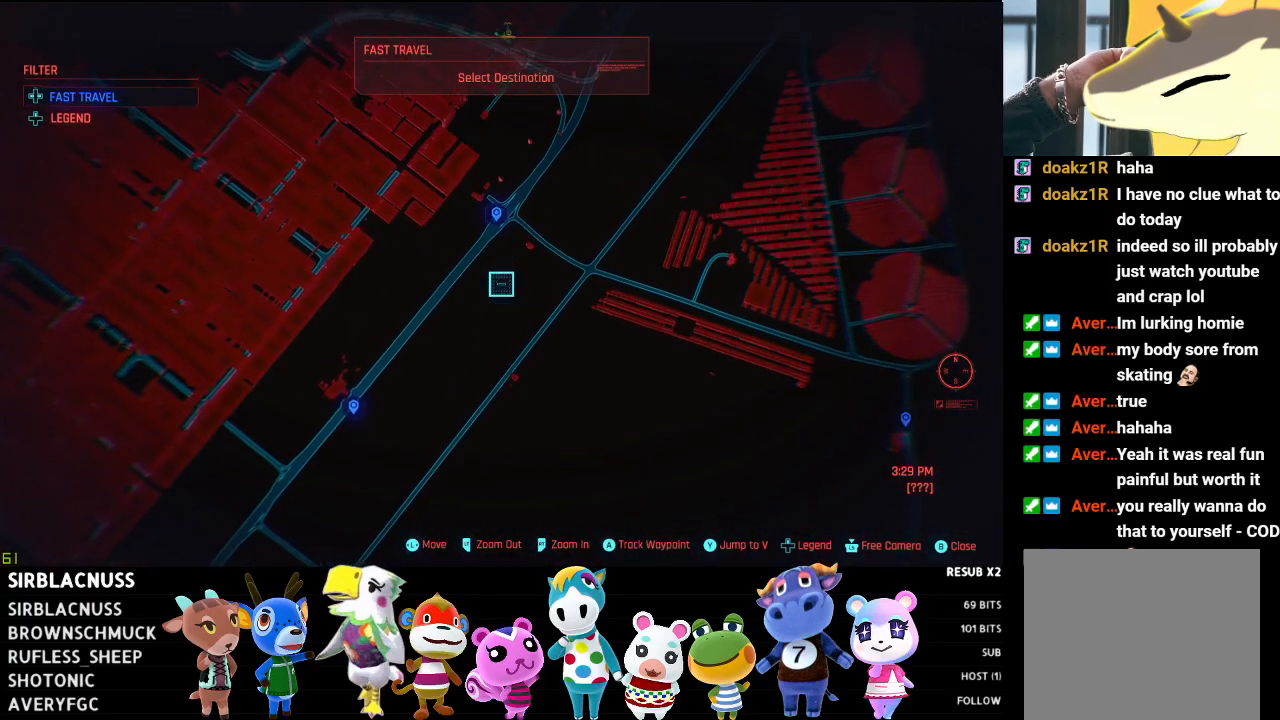
{"buttons": [], "left_stick": "up-left", "right_stick": "center", "events": [[417, "left_stick", "up-left"]]}